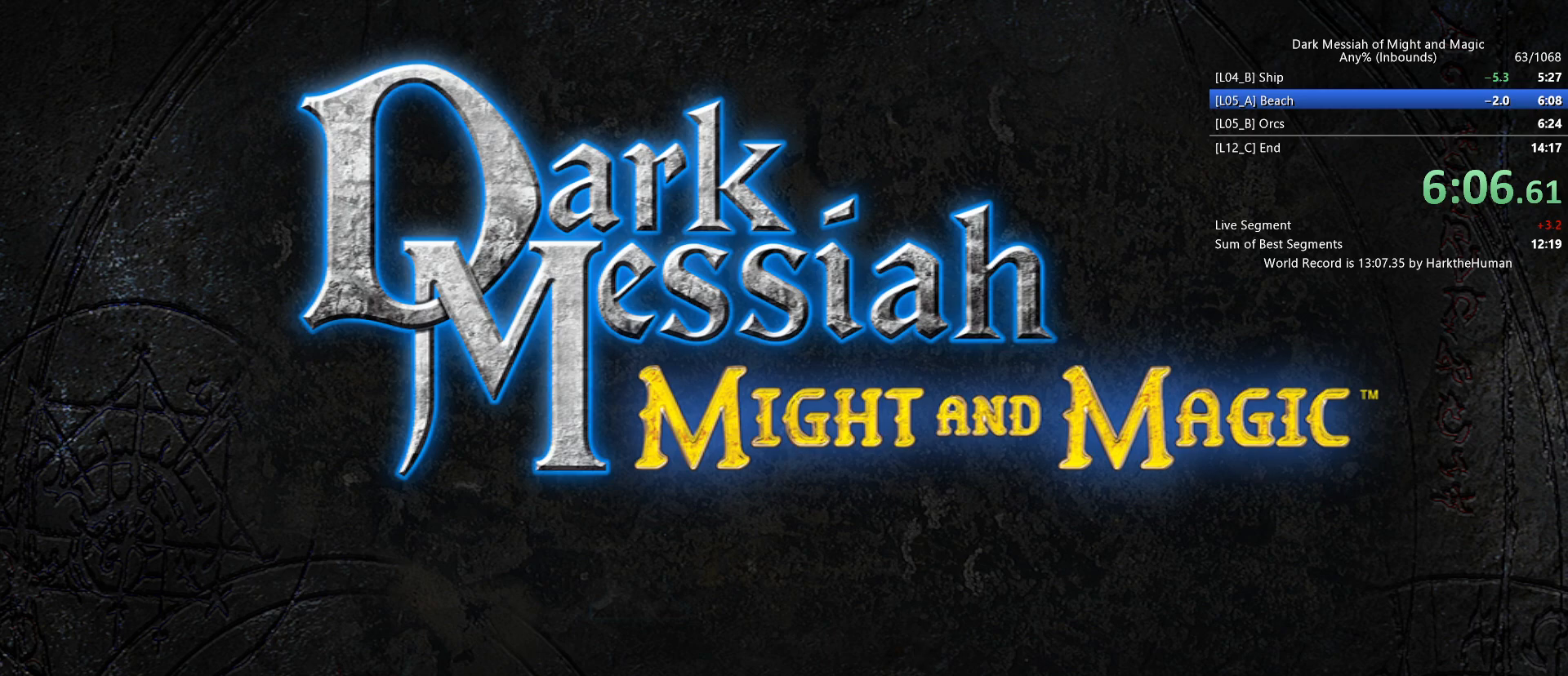
Gameplay with keyboard and mouse; each line is a JSON object with the keys and mouse buttons held at the frame after it. "events" lists presses ("down") and releases ("up") of "1", "2", "3", "4", "5", "a", "alt", "c", "ctrl", "d", "e", "f", "q", "r", "s", "shift", "space", "tab", "v", "w", "x", "z", "mouse_left", "mouse_middle", "mouse_right", "mouse_wheel_up" and "mouse_wheel_down" between this image and that frame as [ms after this image, input, new state], when the widget could be followed in between. "mouse_left", "mouse_middle", "mouse_right", "mouse_wheel_up", "mouse_wheel_down" = the "left", "middle", "right", "wheel_up", "wheel_down" buttons of the "mouse" list. No other keys are recorded. Mouse movement is not recorded.
{"keys": ["w"], "mouse": [], "events": [[317, "w", "down"]]}
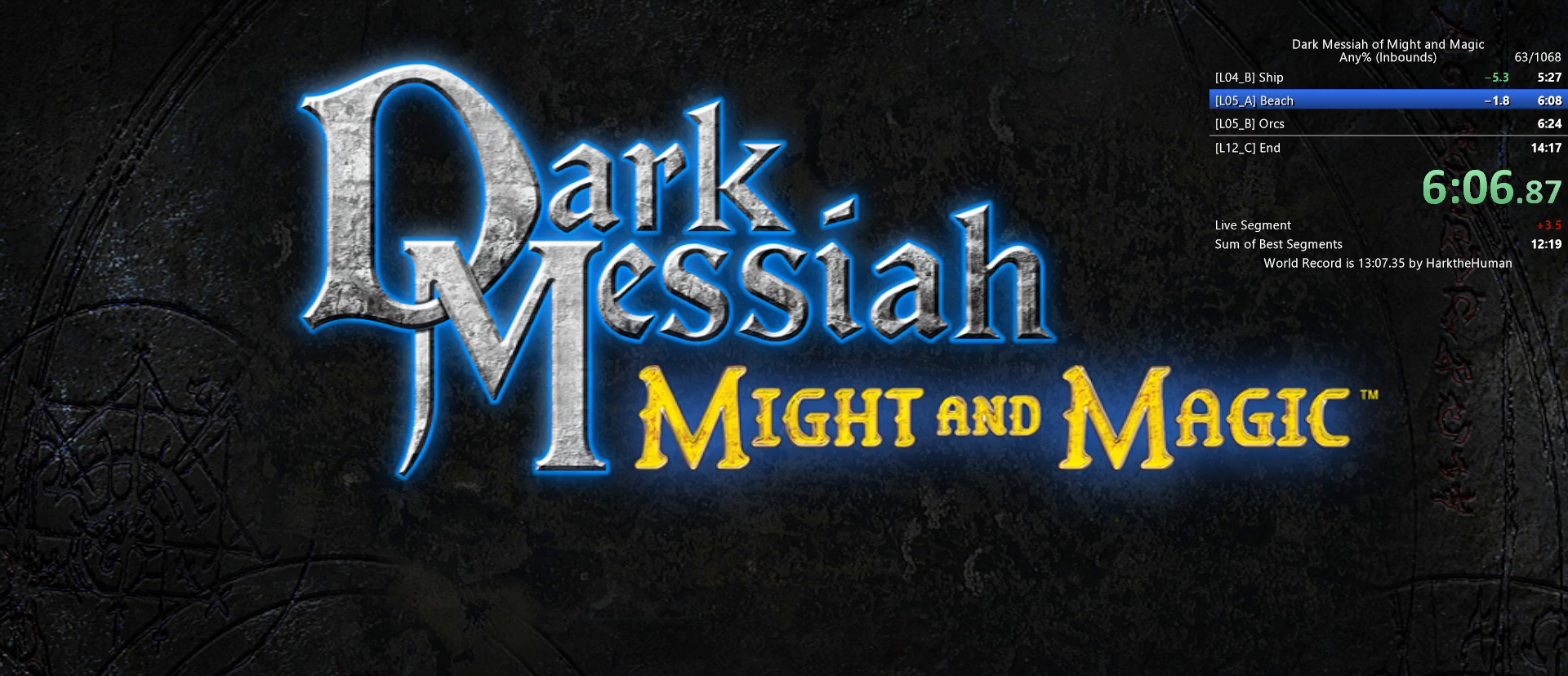
{"keys": ["w"], "mouse": ["left", "middle"], "events": [[200, "space", "down"], [300, "space", "up"], [350, "space", "down"], [383, "mouse_left", "down"], [433, "mouse_middle", "down"], [433, "space", "up"]]}
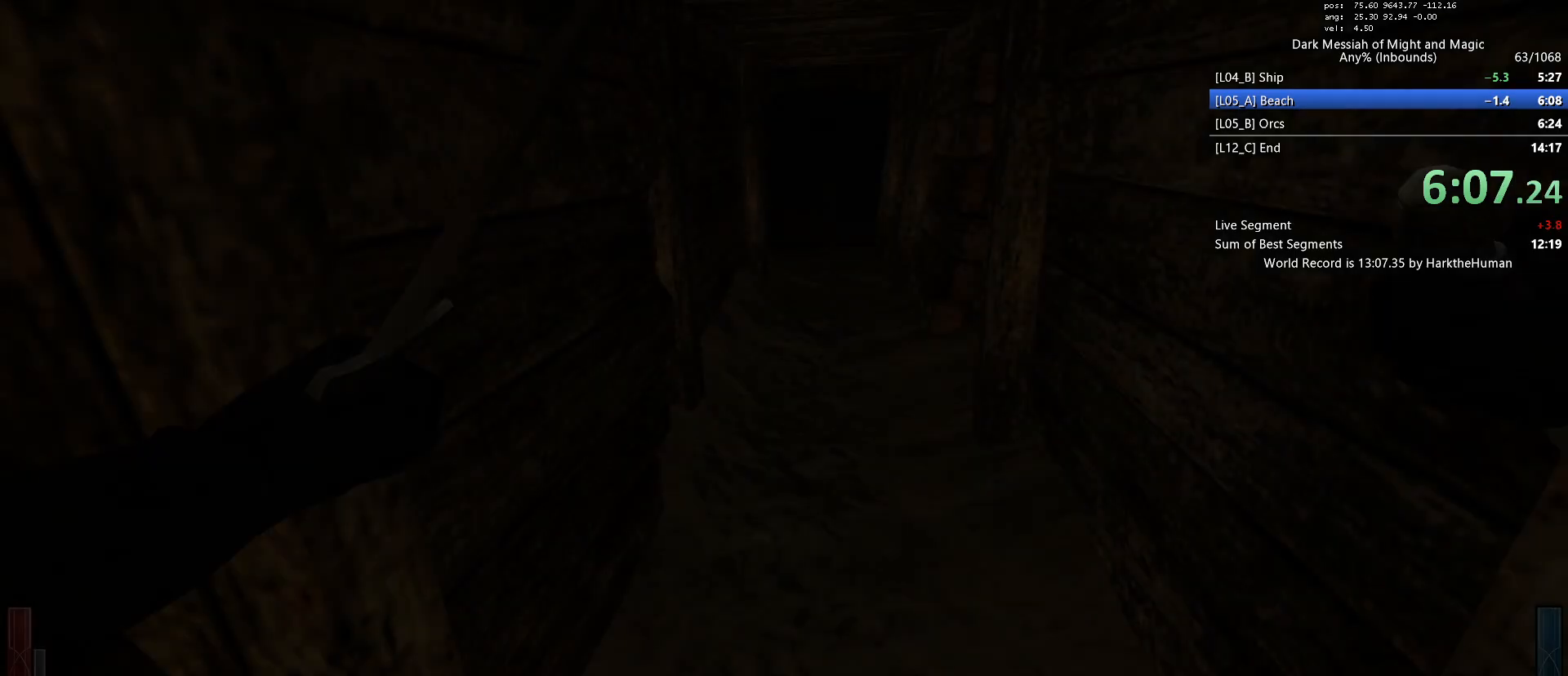
{"keys": ["d"], "mouse": ["left"], "events": [[33, "mouse_middle", "up"], [167, "d", "down"], [267, "d", "up"], [300, "shift", "down"], [350, "space", "down"], [400, "w", "up"], [450, "d", "down"], [450, "shift", "up"], [500, "space", "up"]]}
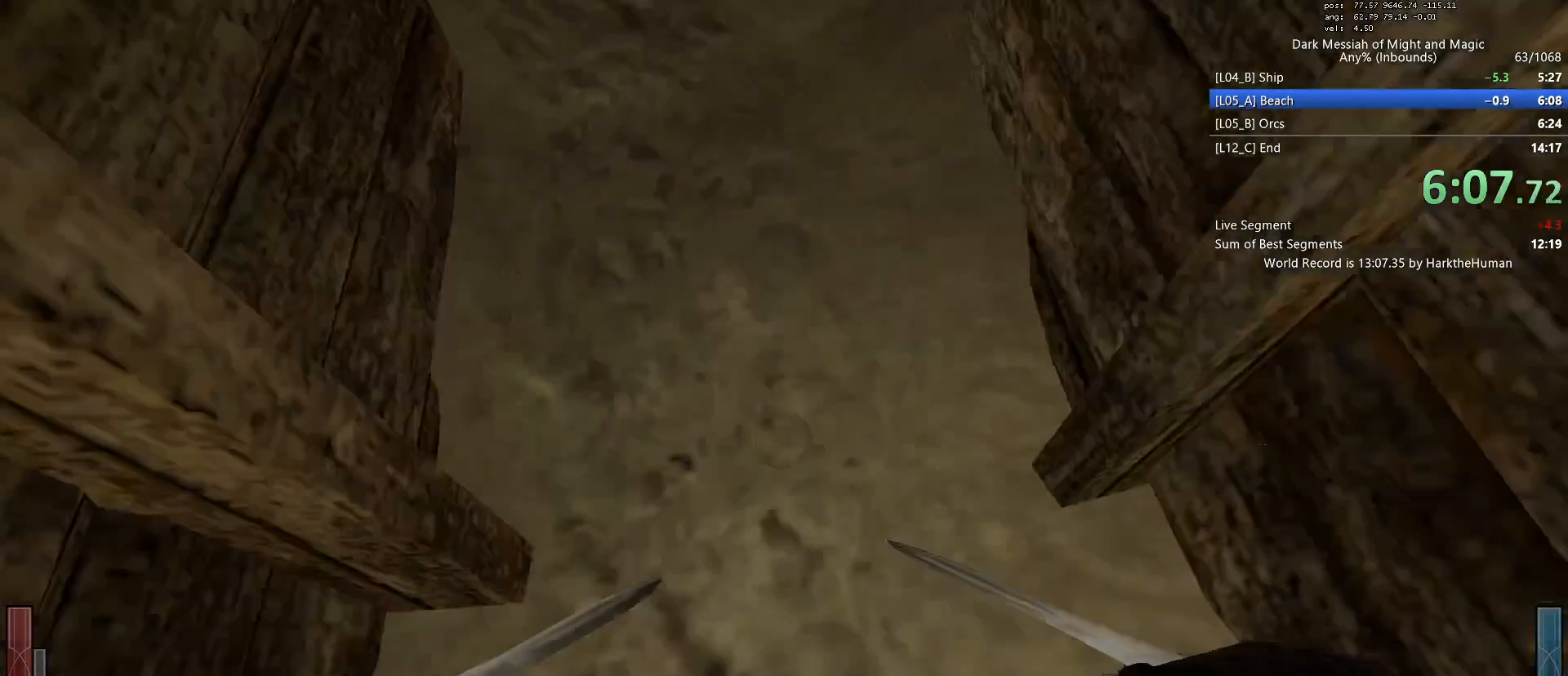
{"keys": [], "mouse": [], "events": [[33, "d", "up"], [133, "mouse_left", "up"]]}